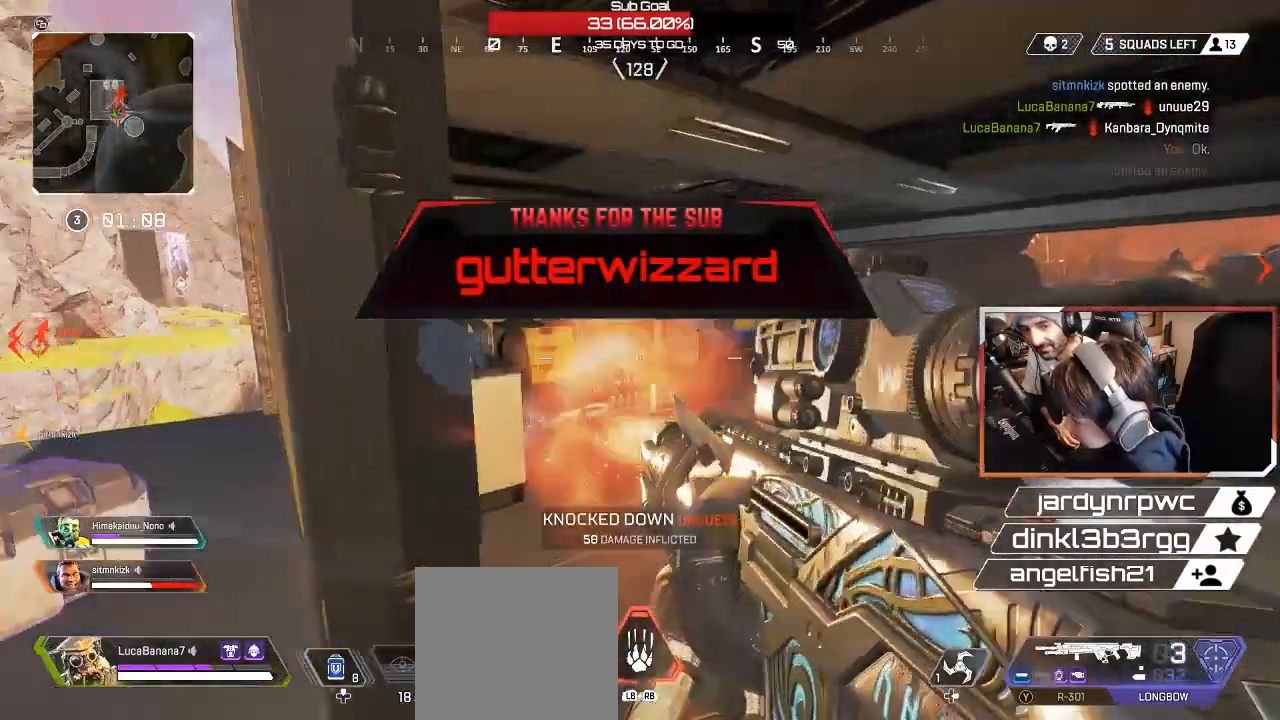
Gameplay with a controller (Xbox layout); each line is a JSON object with the inputs held at the frame after it (dt_ms = milliseconds from this image to that frame). "events" lists button and stick changes between this image and that frame as [ms after this image, input, new state], when the widget could be followed in between. Not read: R3.
{"dt_ms": 500, "buttons": [], "left_stick": "right", "right_stick": "center", "events": [[33, "R2", "down"], [83, "right_stick", "down"], [133, "R2", "up"], [133, "left_stick", "right"], [200, "right_stick", "center"], [217, "left_stick", "down"], [267, "left_stick", "center"], [467, "left_stick", "right"]]}
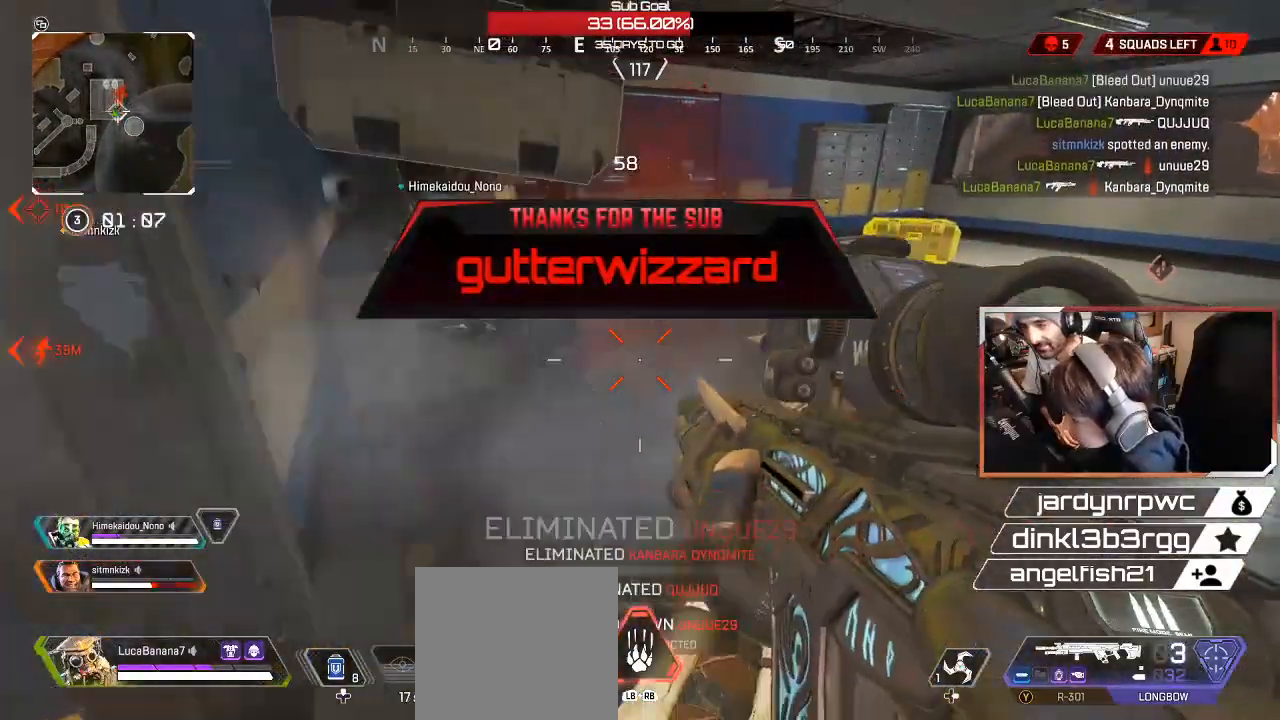
{"dt_ms": 500, "buttons": [], "left_stick": "left", "right_stick": "center", "events": [[50, "right_stick", "up-left"], [117, "right_stick", "left"], [167, "left_stick", "center"], [317, "right_stick", "up"], [367, "X", "down"], [367, "left_stick", "left"], [367, "right_stick", "center"], [450, "X", "up"]]}
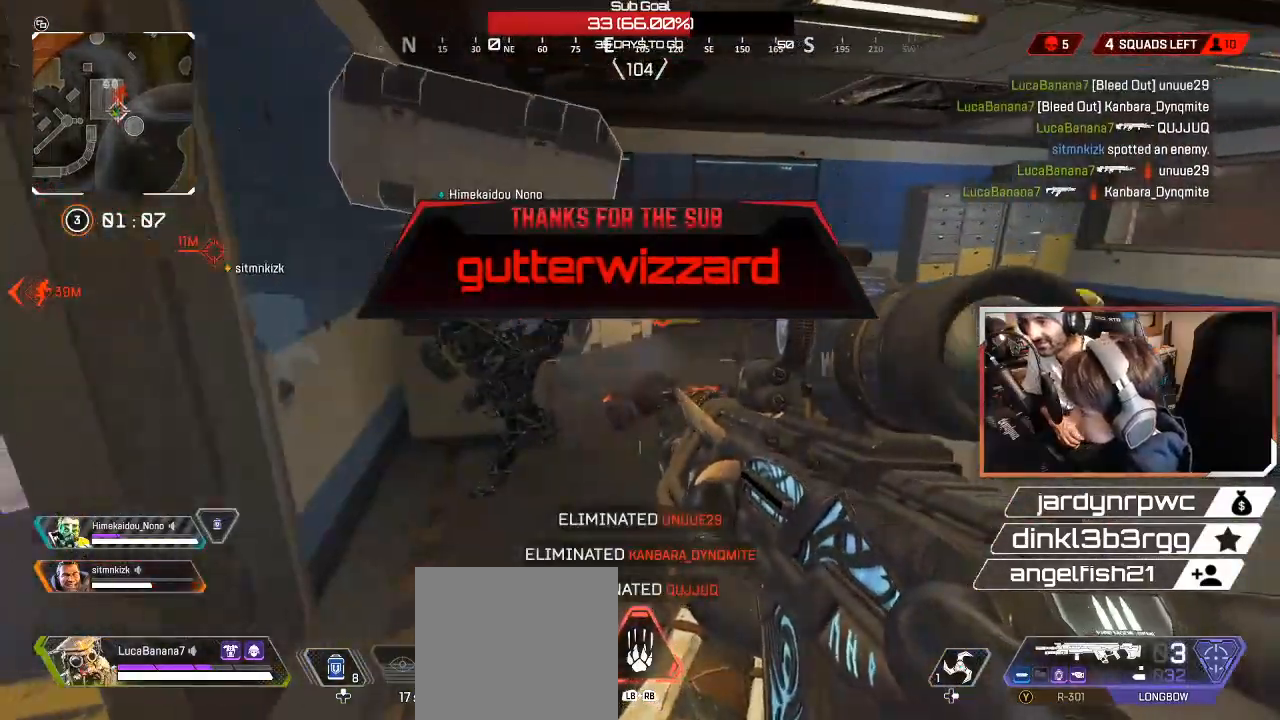
{"dt_ms": 500, "buttons": ["X"], "left_stick": "center", "right_stick": "center", "events": [[50, "left_stick", "center"], [117, "X", "down"]]}
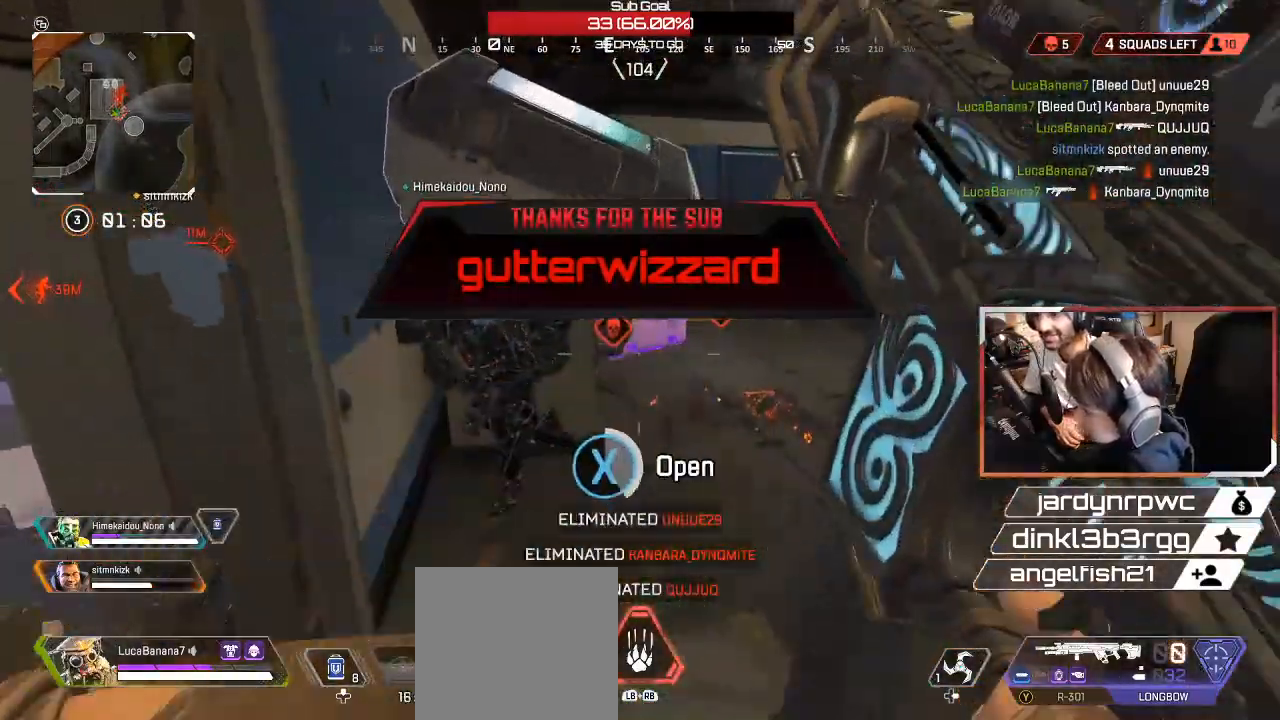
{"dt_ms": 500, "buttons": [], "left_stick": "down", "right_stick": "down", "events": [[367, "X", "up"], [367, "left_stick", "down"], [433, "right_stick", "down"]]}
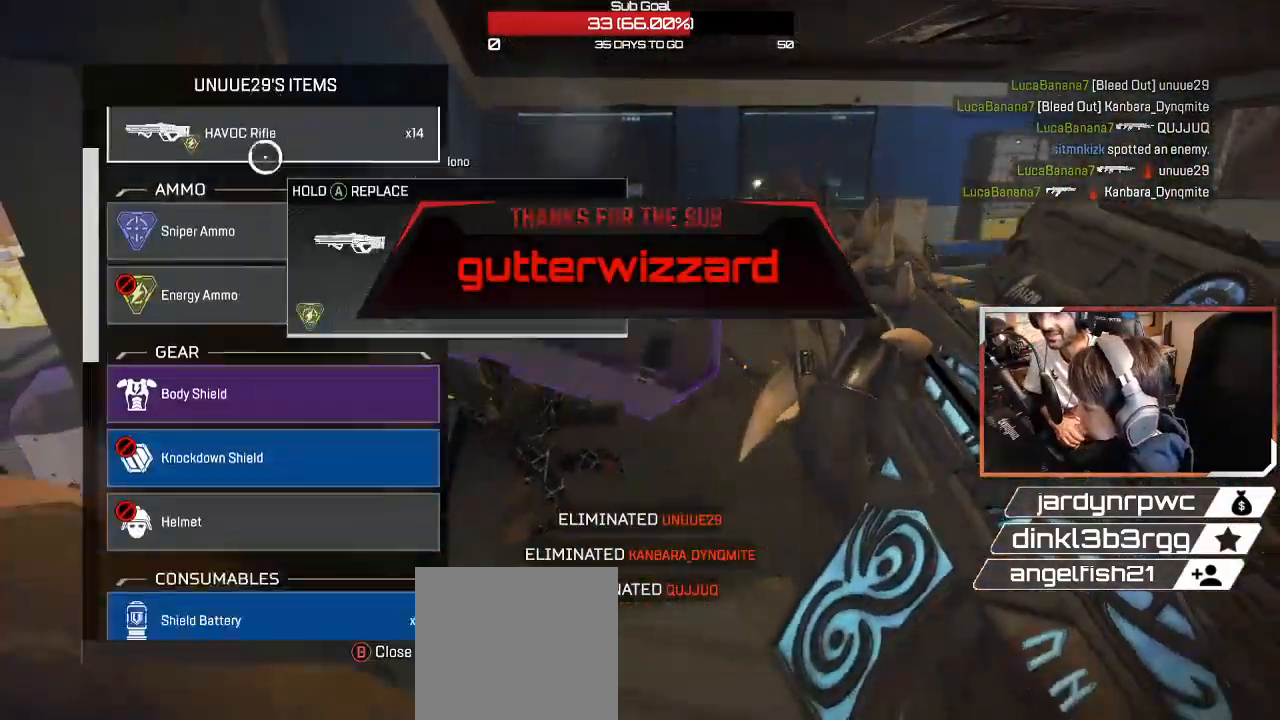
{"dt_ms": 500, "buttons": [], "left_stick": "up", "right_stick": "center", "events": [[33, "left_stick", "center"], [67, "right_stick", "center"], [150, "left_stick", "down"], [217, "left_stick", "center"], [433, "left_stick", "up"]]}
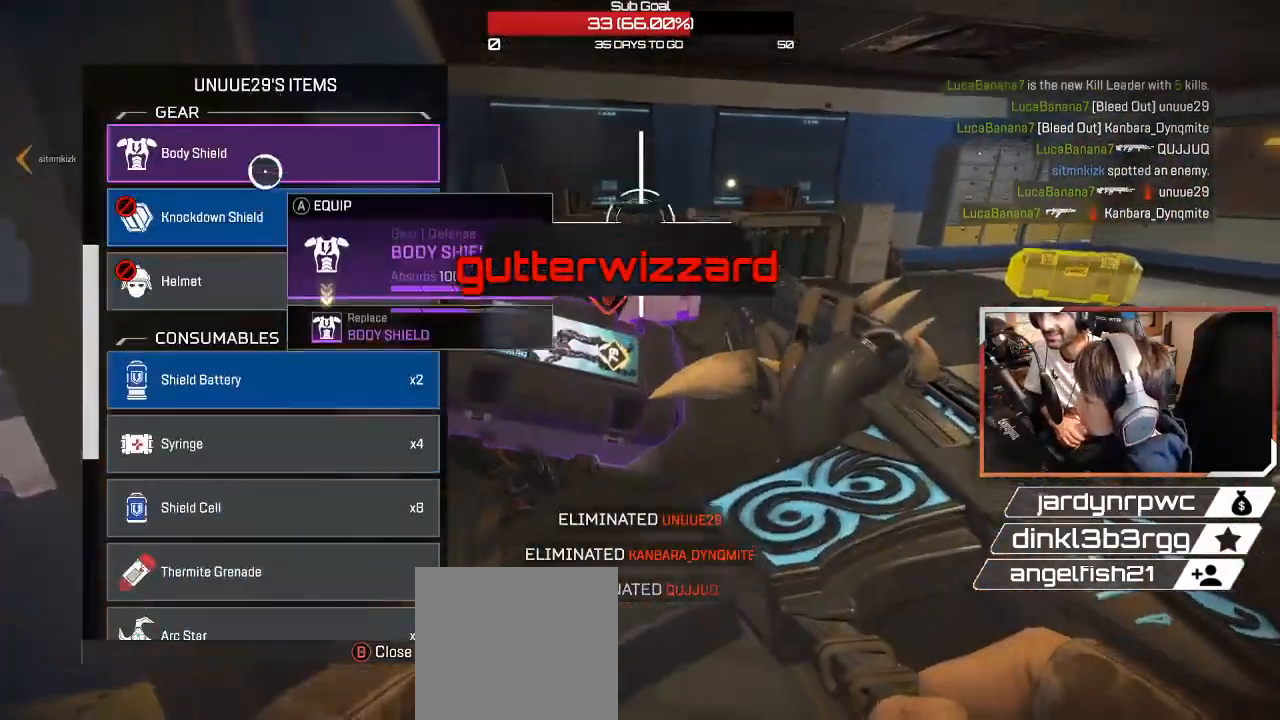
{"dt_ms": 500, "buttons": [], "left_stick": "up-right", "right_stick": "down", "events": [[33, "left_stick", "center"], [67, "A", "down"], [167, "A", "up"], [217, "left_stick", "up-right"], [250, "B", "down"], [267, "L3", "down"], [333, "B", "up"], [367, "L3", "up"], [500, "right_stick", "down"]]}
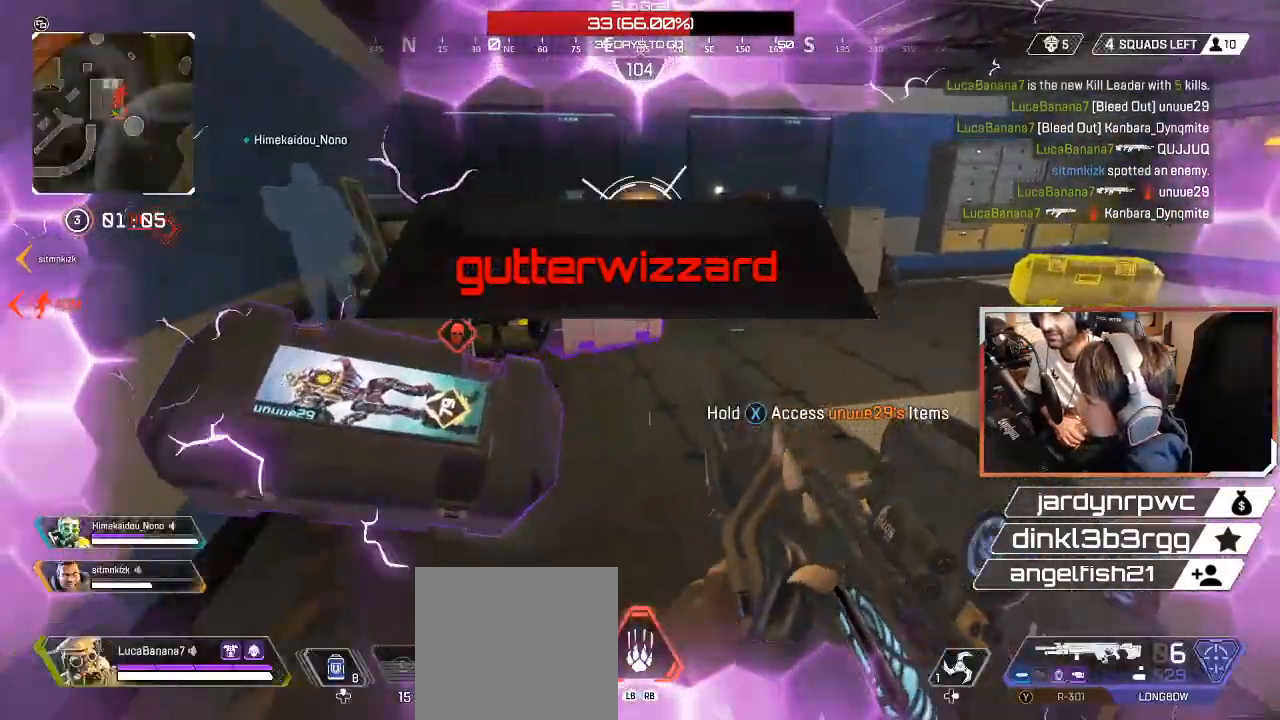
{"dt_ms": 500, "buttons": [], "left_stick": "up-right", "right_stick": "center", "events": [[17, "L3", "down"], [117, "L3", "up"], [183, "right_stick", "right"], [300, "right_stick", "center"], [417, "B", "down"], [483, "B", "up"]]}
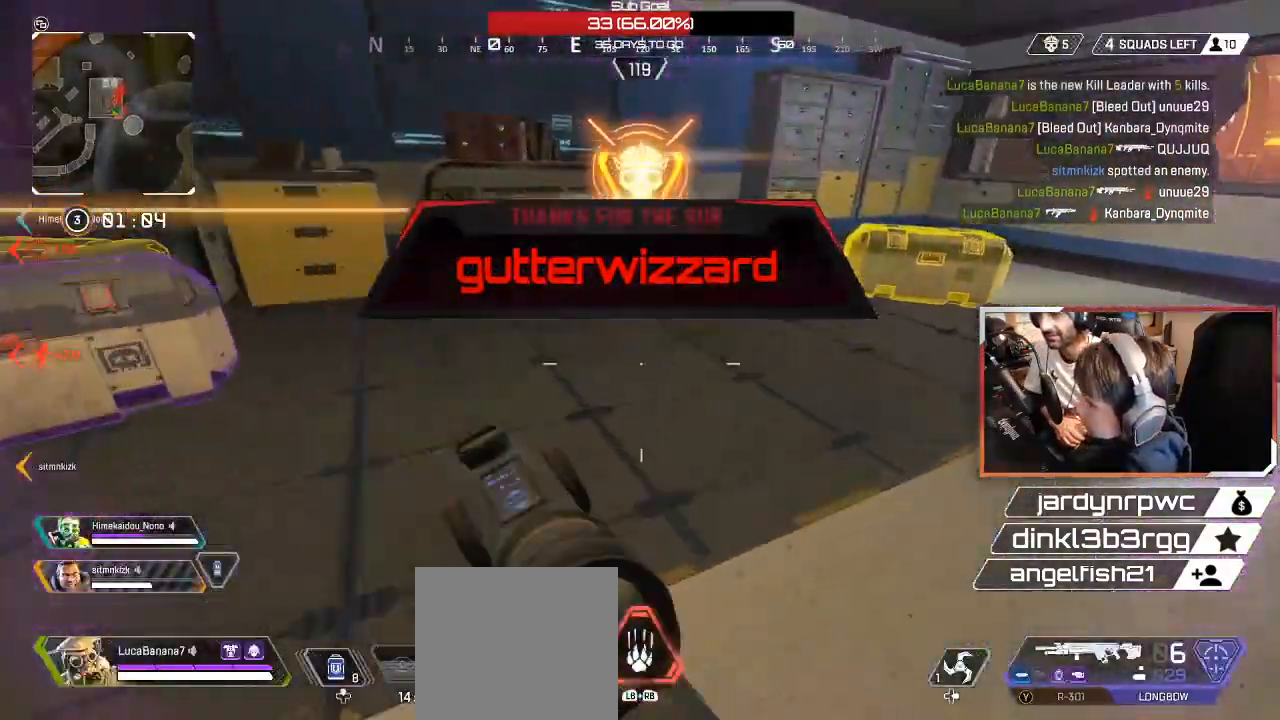
{"dt_ms": 500, "buttons": ["X"], "left_stick": "center", "right_stick": "center", "events": [[100, "right_stick", "right"], [167, "right_stick", "up-right"], [283, "X", "down"], [283, "right_stick", "center"], [300, "left_stick", "center"]]}
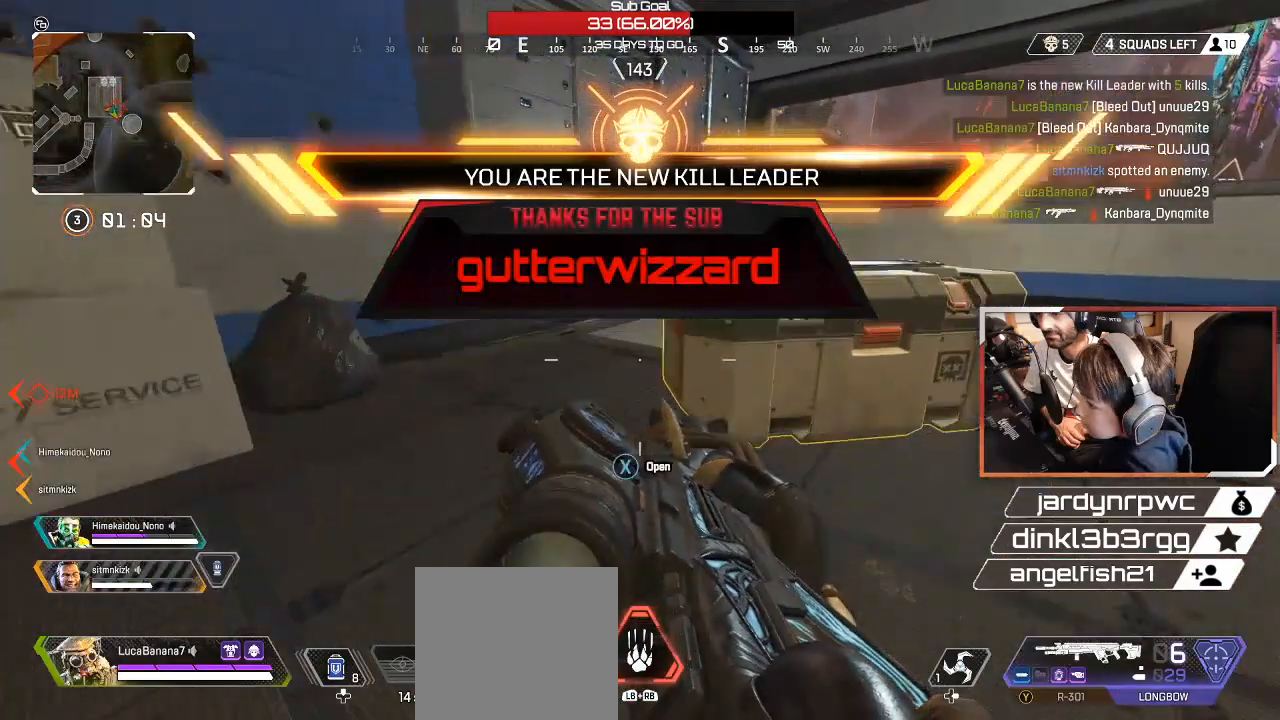
{"dt_ms": 500, "buttons": [], "left_stick": "down", "right_stick": "left", "events": [[200, "X", "up"], [217, "left_stick", "down"], [400, "right_stick", "left"]]}
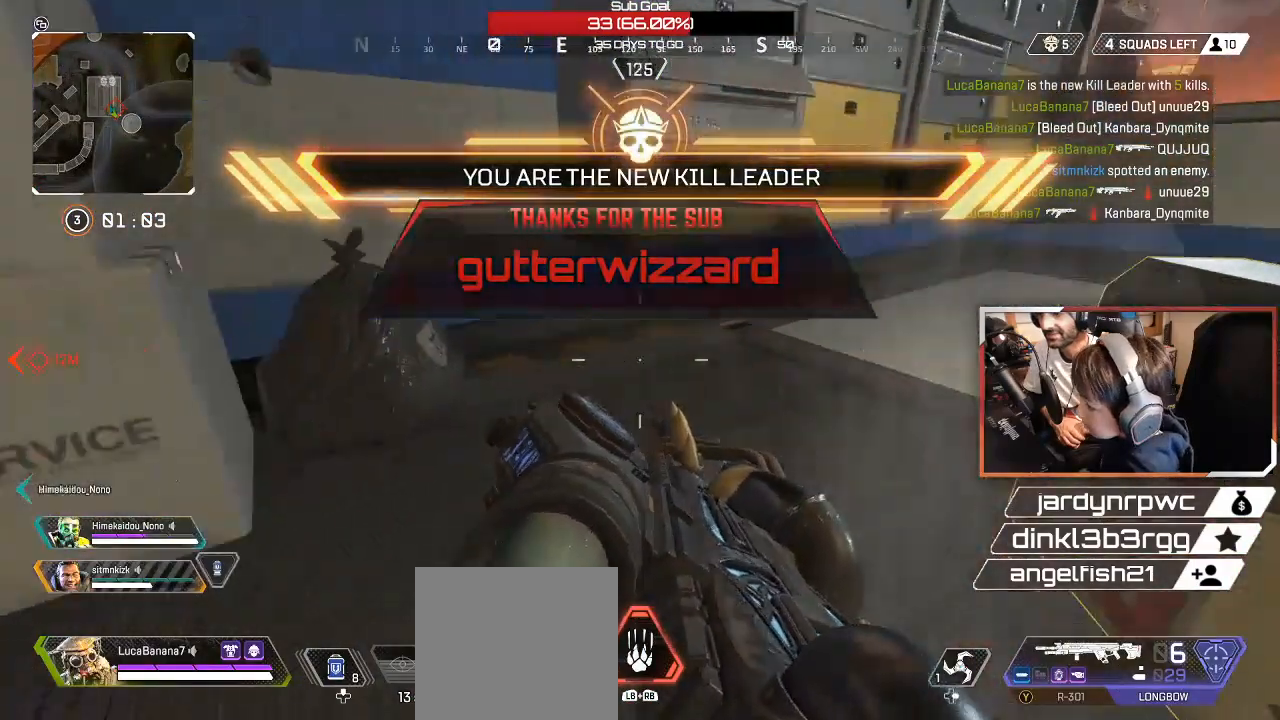
{"dt_ms": 500, "buttons": [], "left_stick": "up-left", "right_stick": "center", "events": [[283, "left_stick", "center"], [350, "right_stick", "center"], [417, "B", "down"], [433, "left_stick", "up-left"], [500, "B", "up"]]}
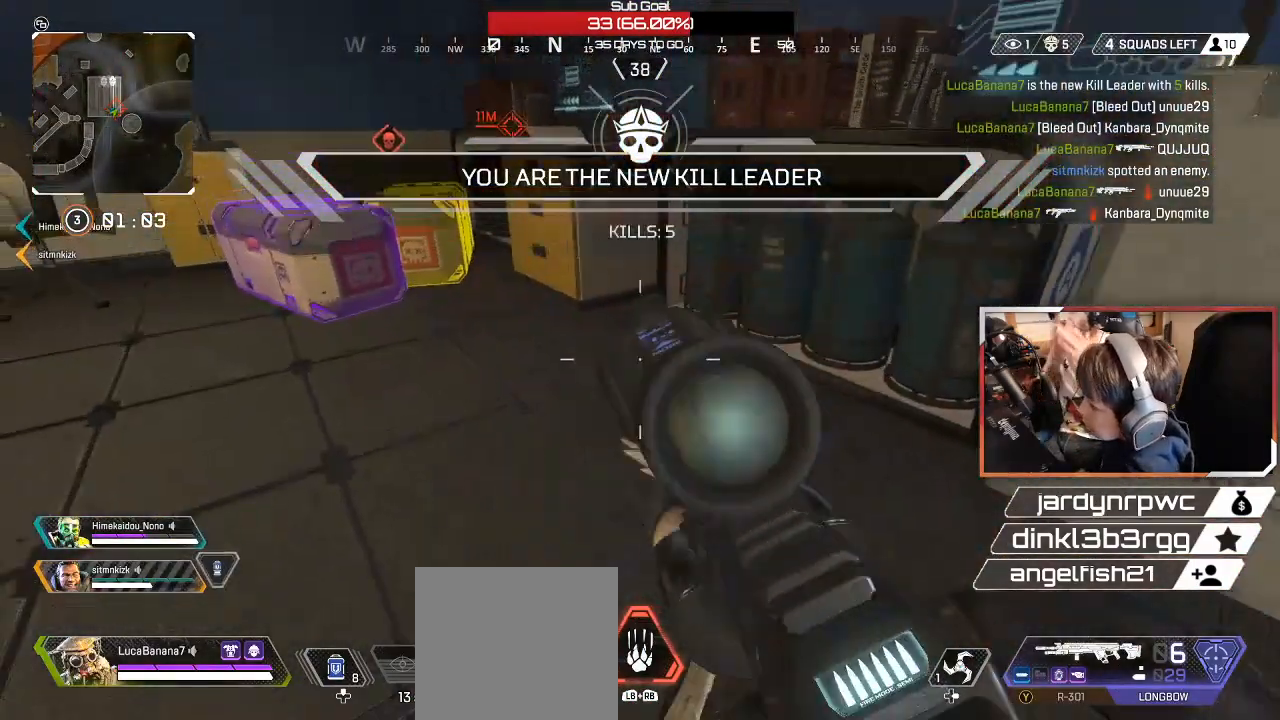
{"dt_ms": 500, "buttons": ["X"], "left_stick": "center", "right_stick": "center", "events": [[150, "X", "down"], [483, "left_stick", "center"]]}
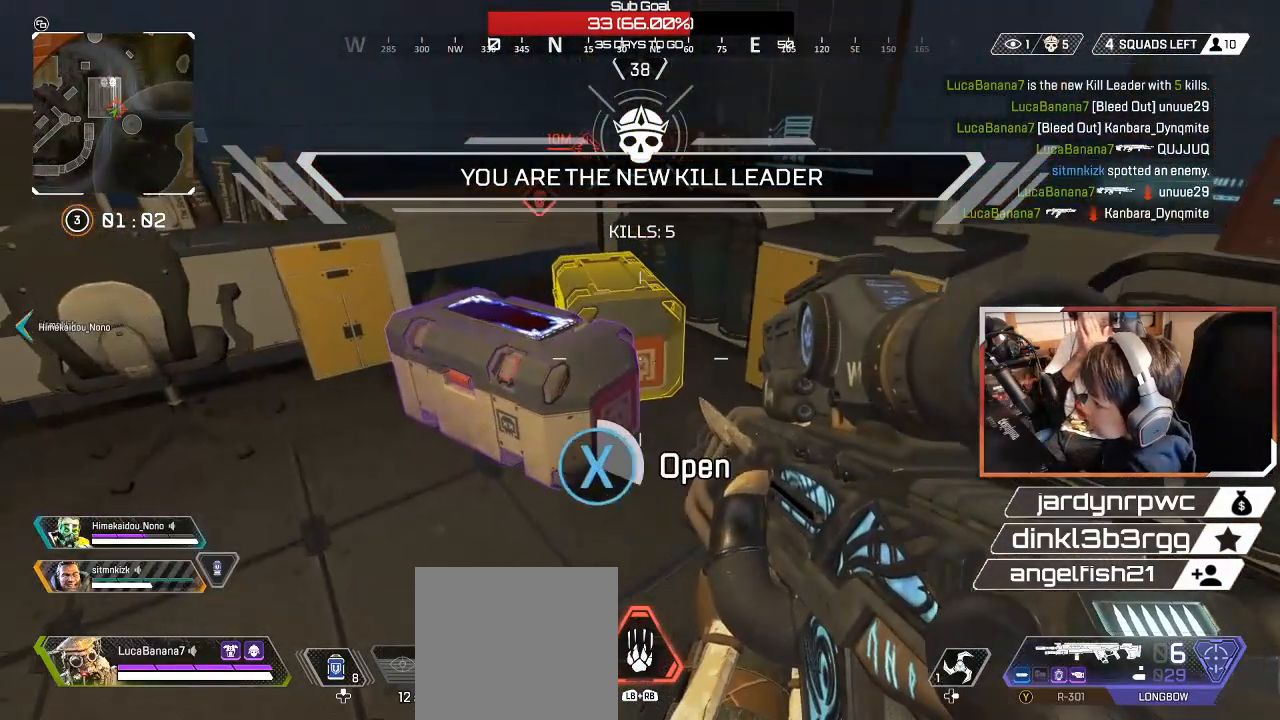
{"dt_ms": 500, "buttons": [], "left_stick": "down", "right_stick": "down", "events": [[350, "X", "up"], [383, "left_stick", "down"], [467, "right_stick", "down"]]}
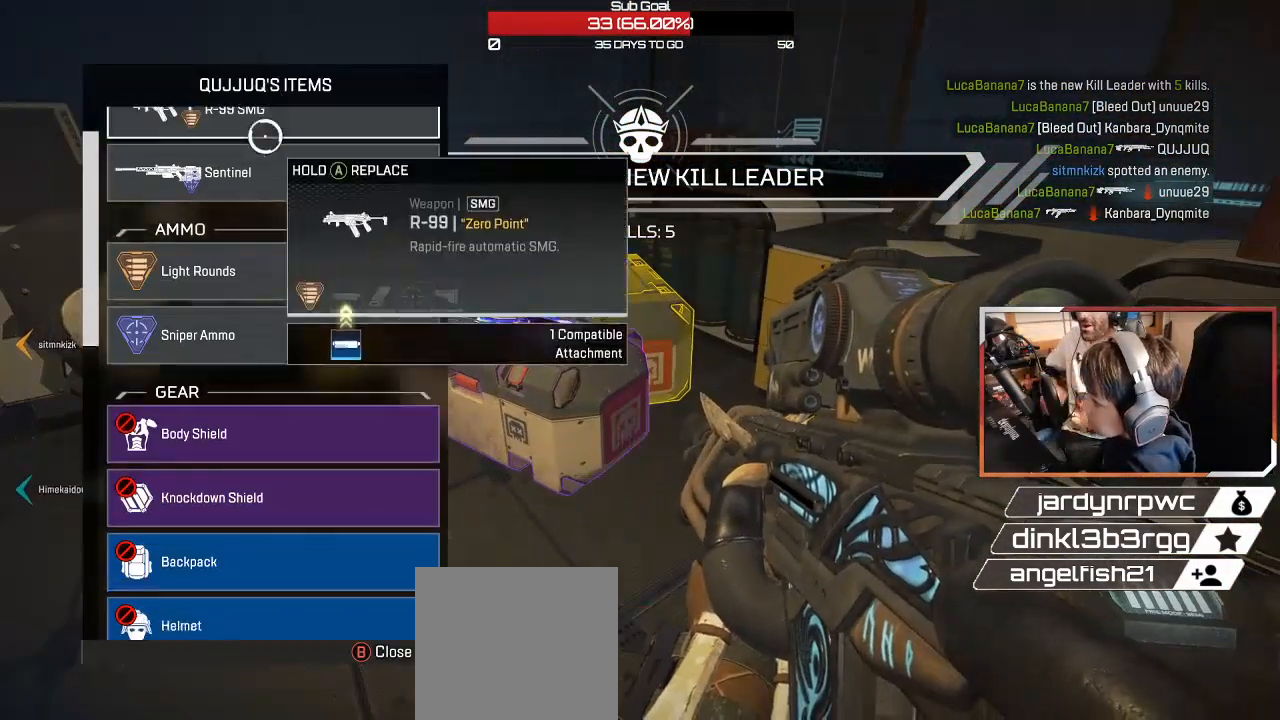
{"dt_ms": 500, "buttons": [], "left_stick": "center", "right_stick": "center", "events": [[50, "left_stick", "center"], [100, "right_stick", "center"], [250, "left_stick", "down"], [400, "left_stick", "center"]]}
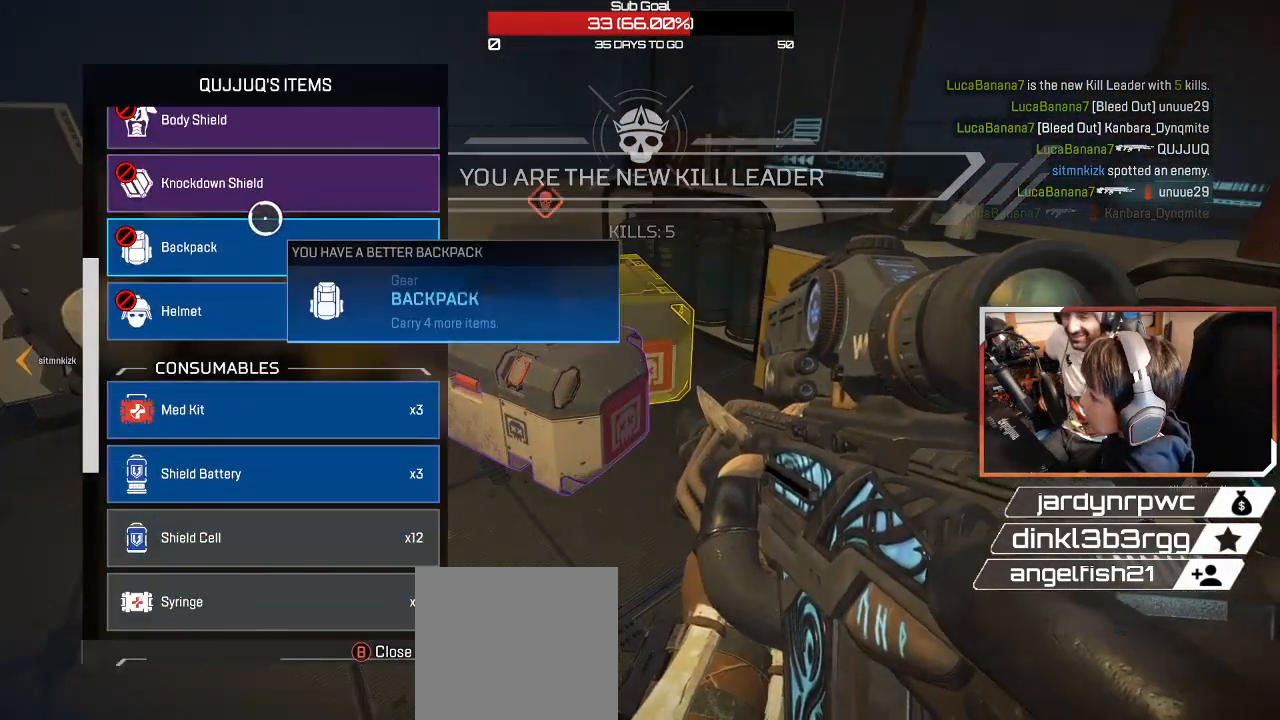
{"dt_ms": 500, "buttons": [], "left_stick": "up", "right_stick": "center", "events": [[117, "right_stick", "up"], [200, "right_stick", "center"], [383, "B", "down"], [383, "left_stick", "up"], [467, "B", "up"]]}
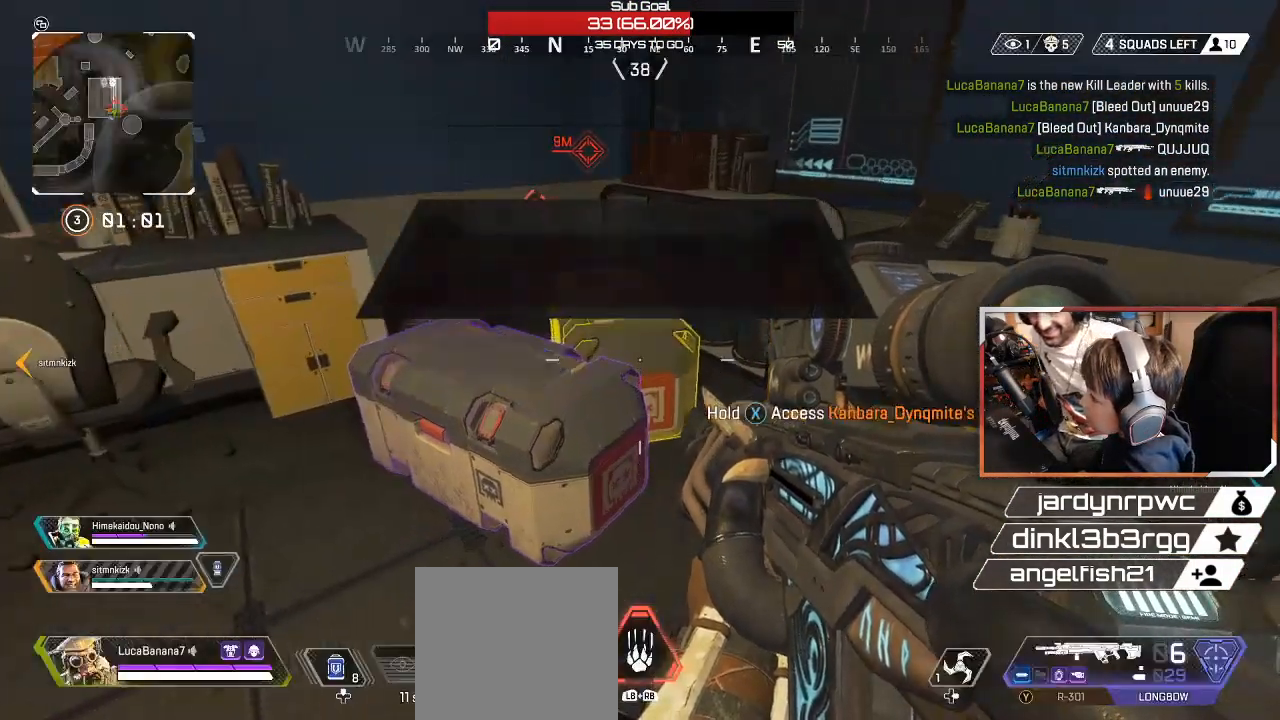
{"dt_ms": 500, "buttons": ["X"], "left_stick": "center", "right_stick": "center", "events": [[133, "X", "down"], [333, "left_stick", "center"]]}
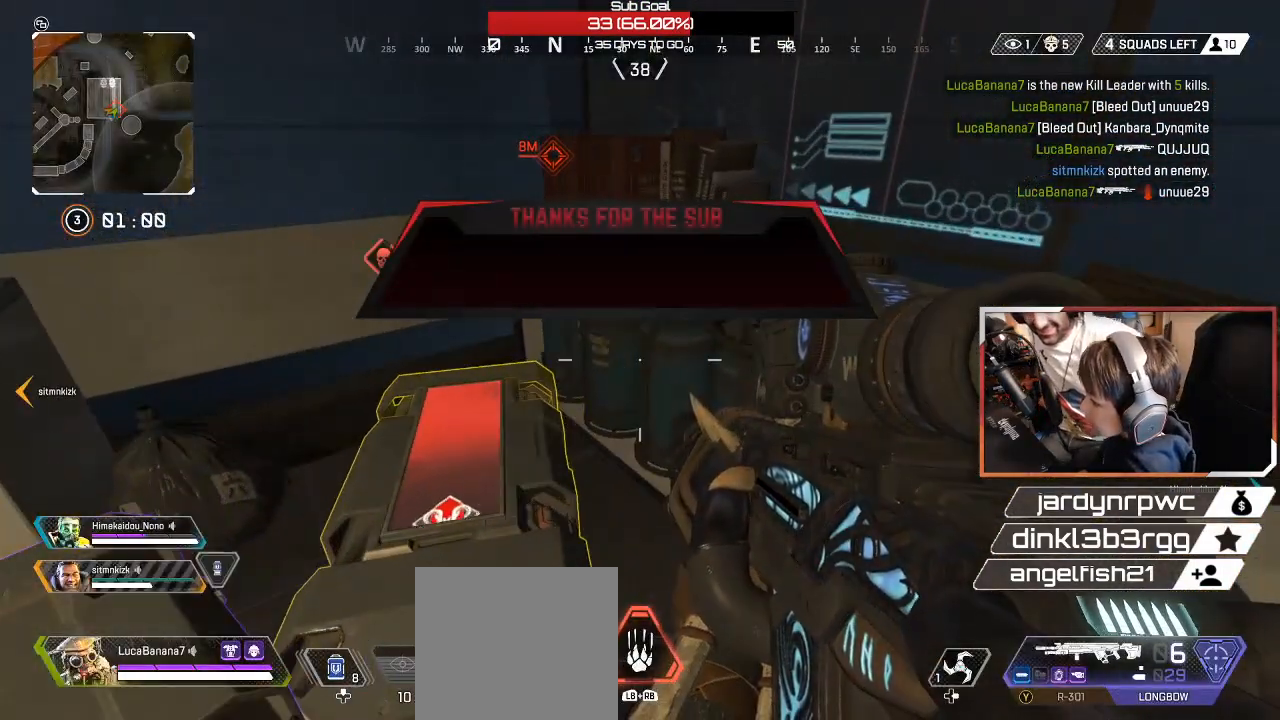
{"dt_ms": 500, "buttons": ["X"], "left_stick": "center", "right_stick": "center", "events": [[283, "X", "up"], [300, "right_stick", "down-left"], [417, "right_stick", "center"], [483, "X", "down"]]}
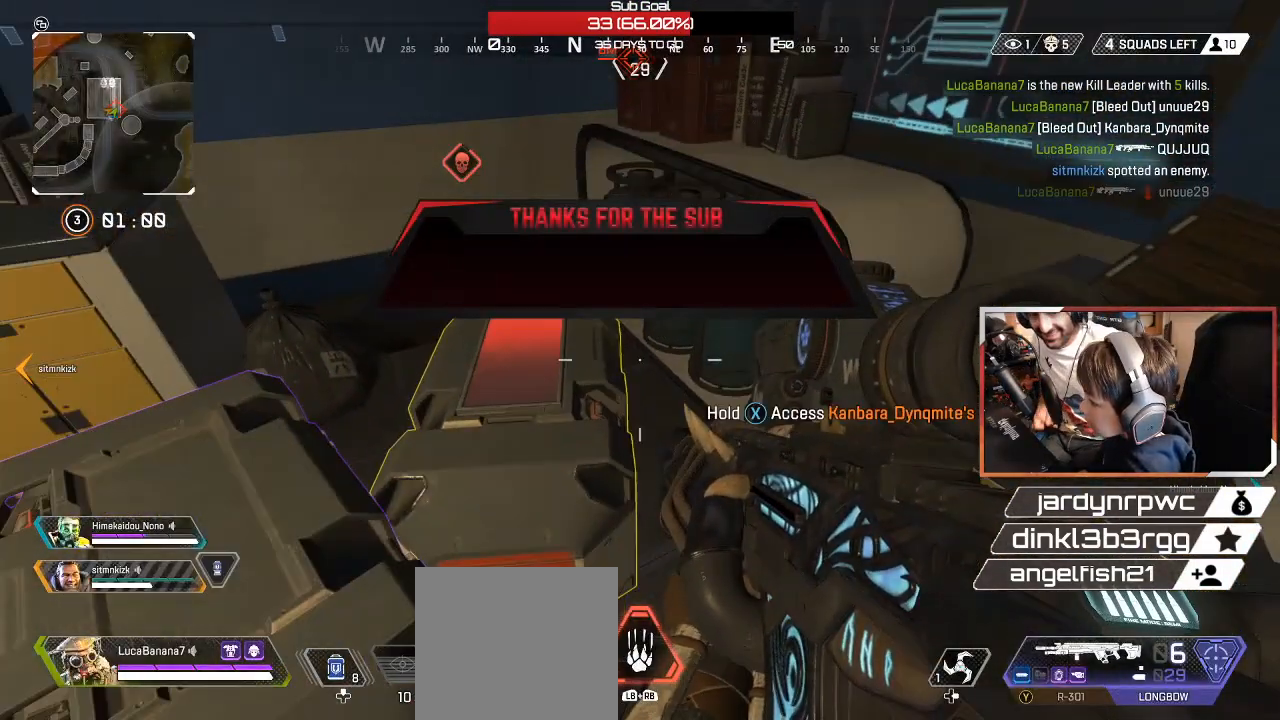
{"dt_ms": 500, "buttons": ["X"], "left_stick": "center", "right_stick": "center", "events": []}
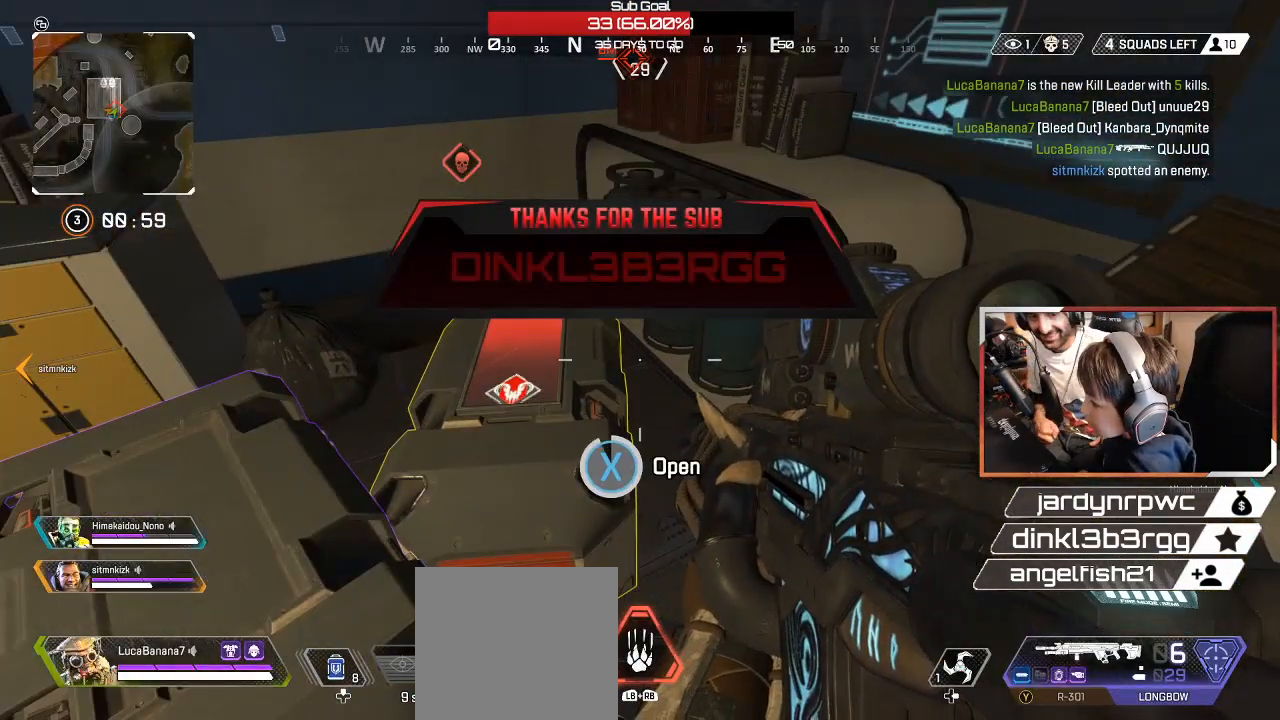
{"dt_ms": 500, "buttons": [], "left_stick": "center", "right_stick": "center", "events": [[133, "X", "up"], [183, "left_stick", "down"], [250, "right_stick", "down"], [367, "left_stick", "center"], [367, "right_stick", "center"]]}
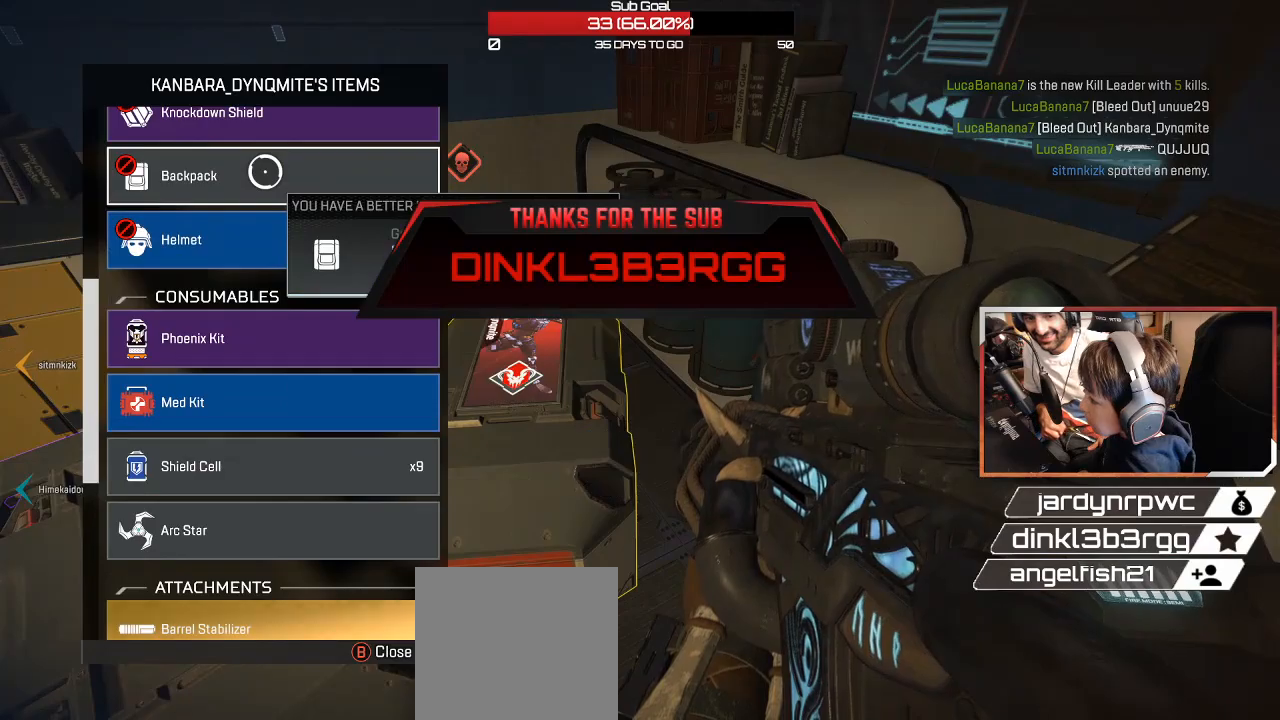
{"dt_ms": 500, "buttons": [], "left_stick": "down", "right_stick": "center", "events": [[17, "left_stick", "down"], [100, "left_stick", "center"], [433, "left_stick", "down"]]}
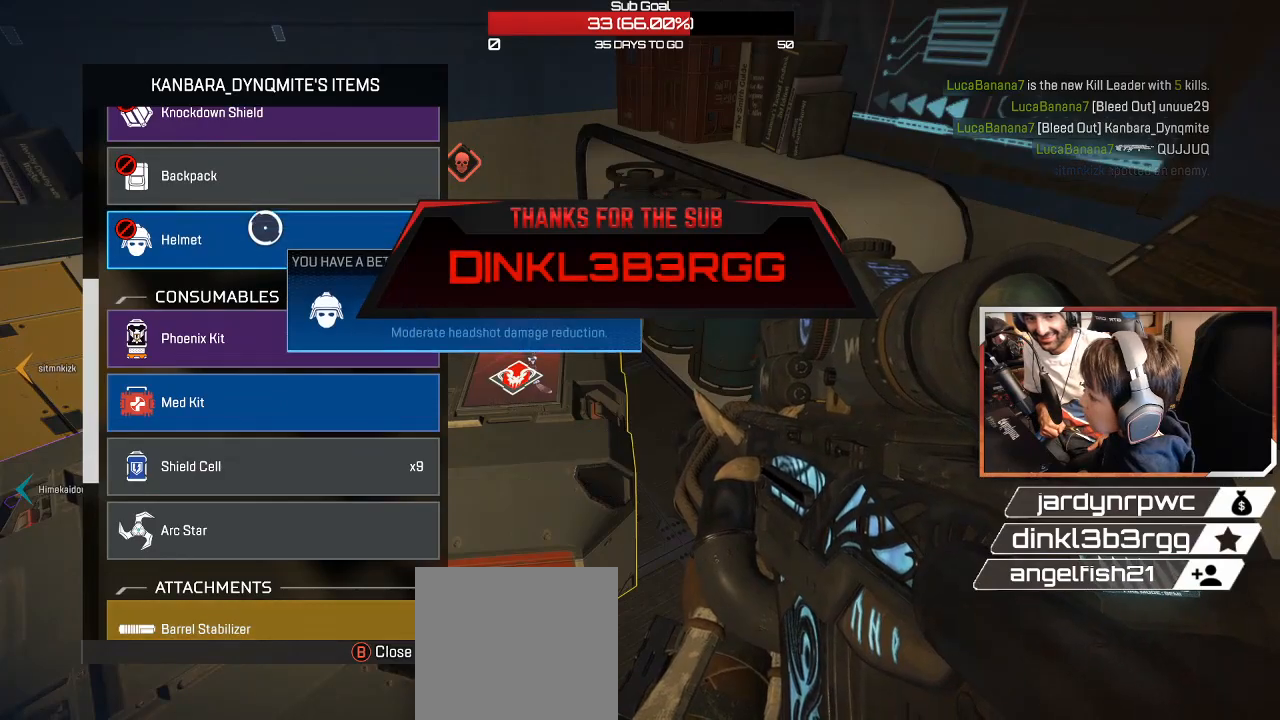
{"dt_ms": 500, "buttons": [], "left_stick": "up", "right_stick": "center", "events": [[50, "right_stick", "down"], [167, "left_stick", "center"], [167, "right_stick", "center"], [433, "left_stick", "up"]]}
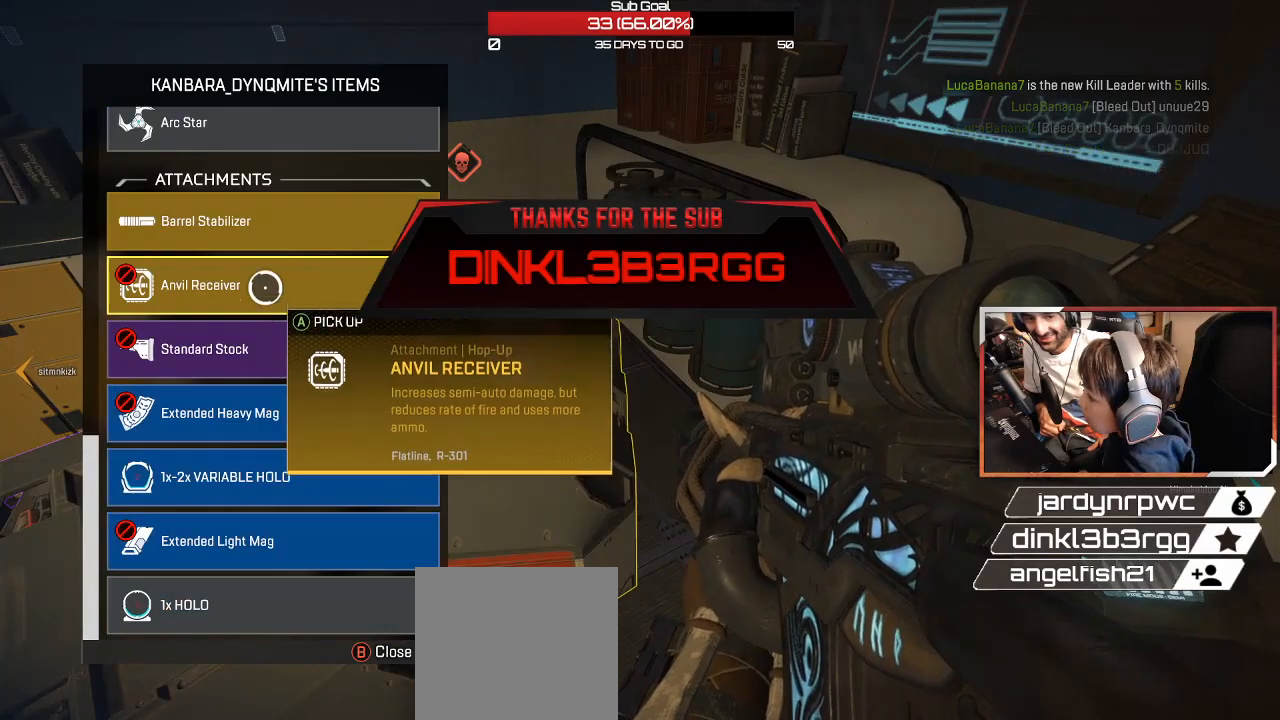
{"dt_ms": 500, "buttons": [], "left_stick": "down", "right_stick": "center", "events": [[283, "left_stick", "center"], [383, "A", "down"], [500, "A", "up"], [500, "left_stick", "down"]]}
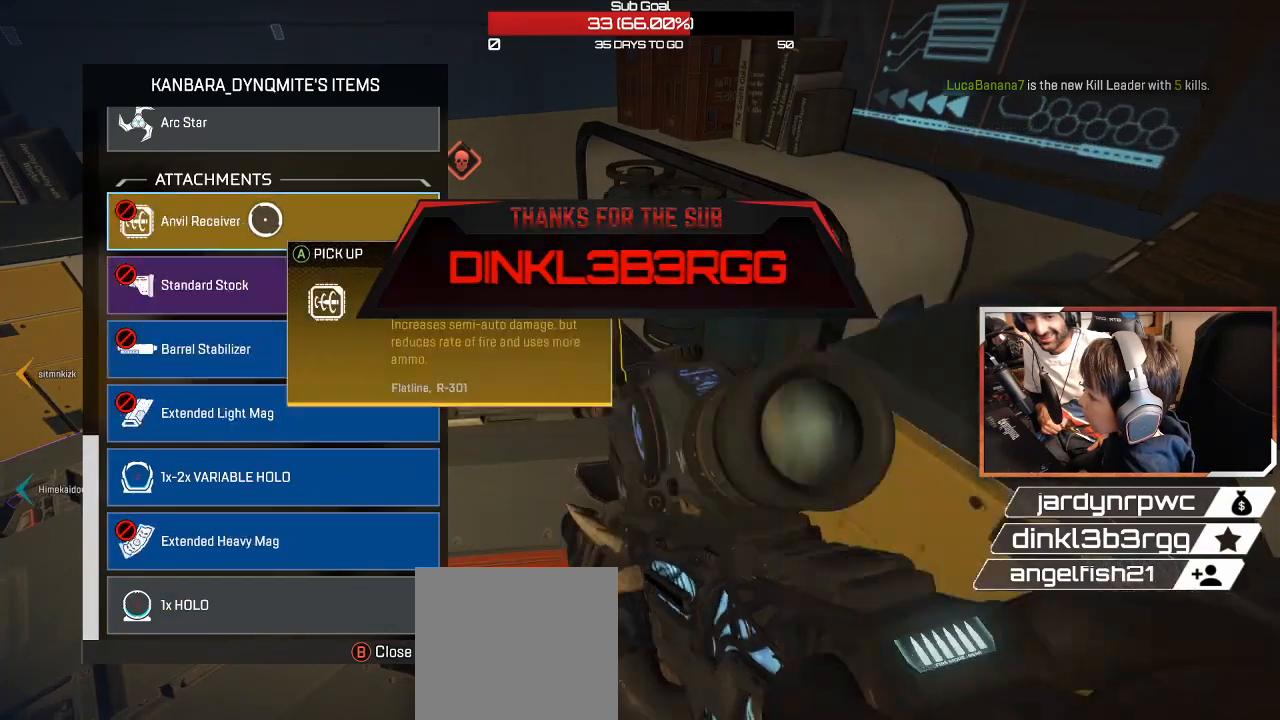
{"dt_ms": 500, "buttons": [], "left_stick": "down", "right_stick": "center", "events": [[267, "left_stick", "center"], [433, "left_stick", "down"]]}
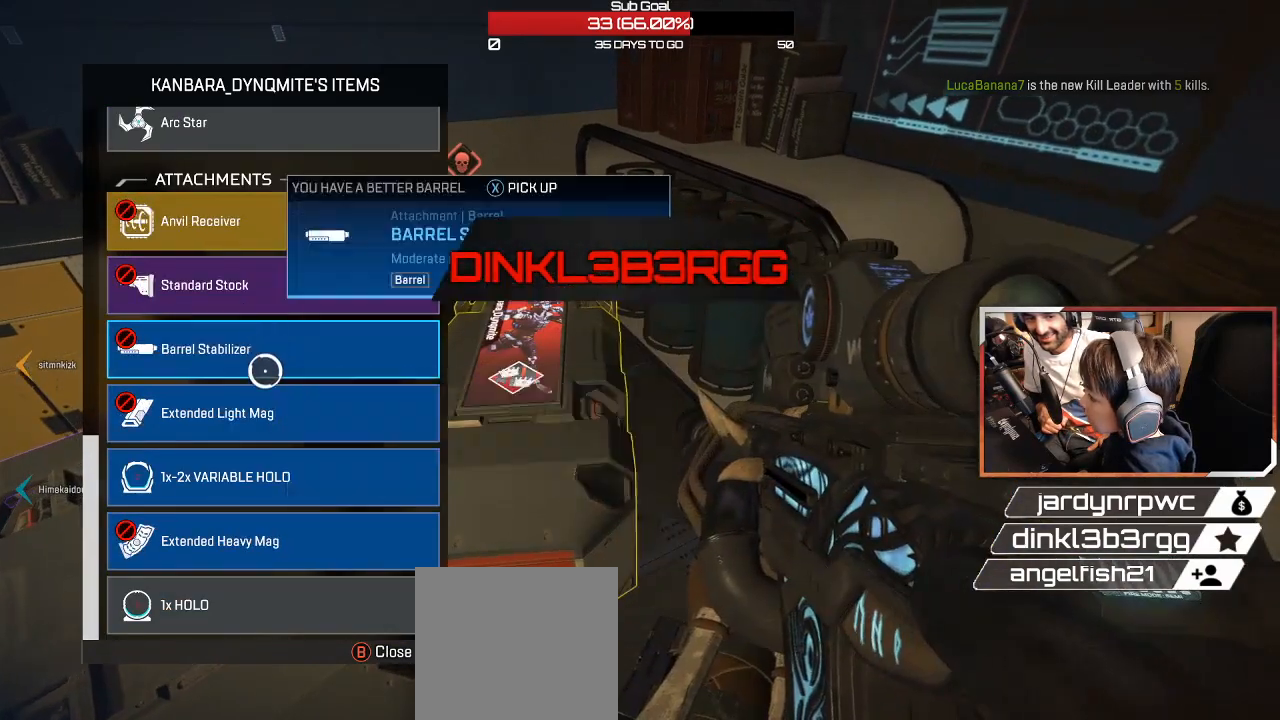
{"dt_ms": 500, "buttons": [], "left_stick": "up", "right_stick": "center", "events": [[300, "left_stick", "center"], [450, "left_stick", "up"]]}
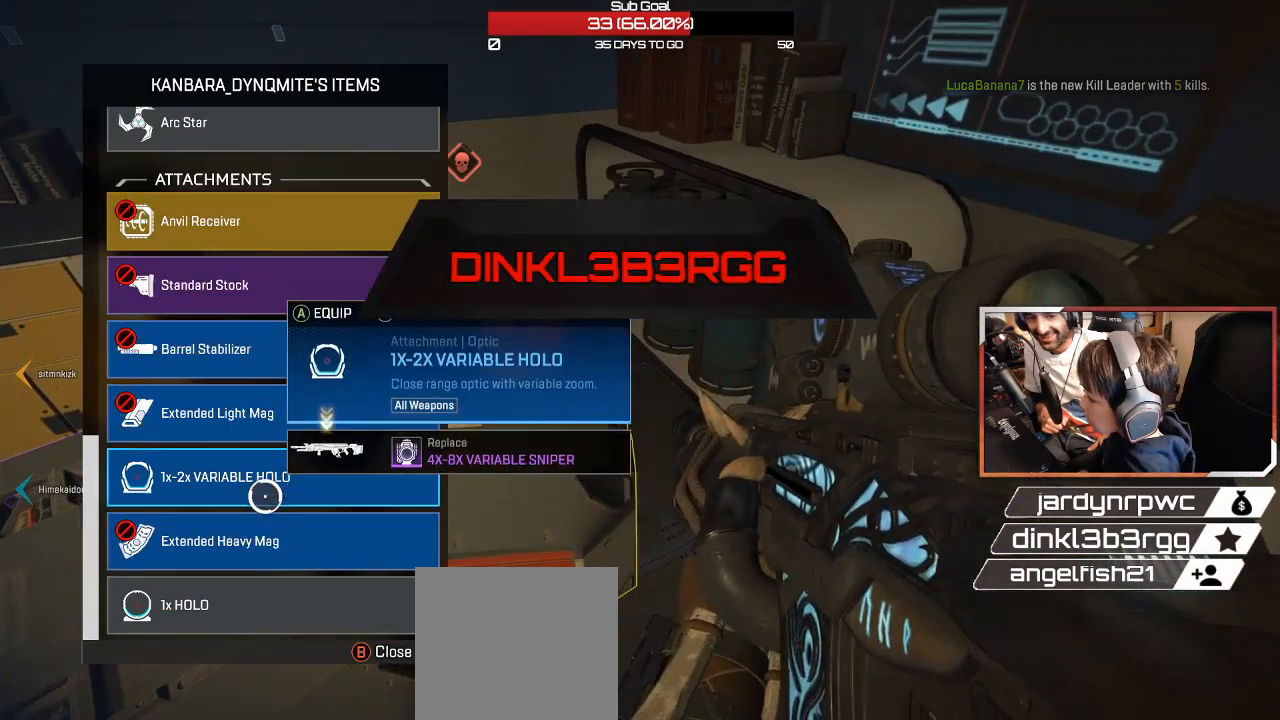
{"dt_ms": 1000, "buttons": ["L2"], "left_stick": "center", "right_stick": "center"}
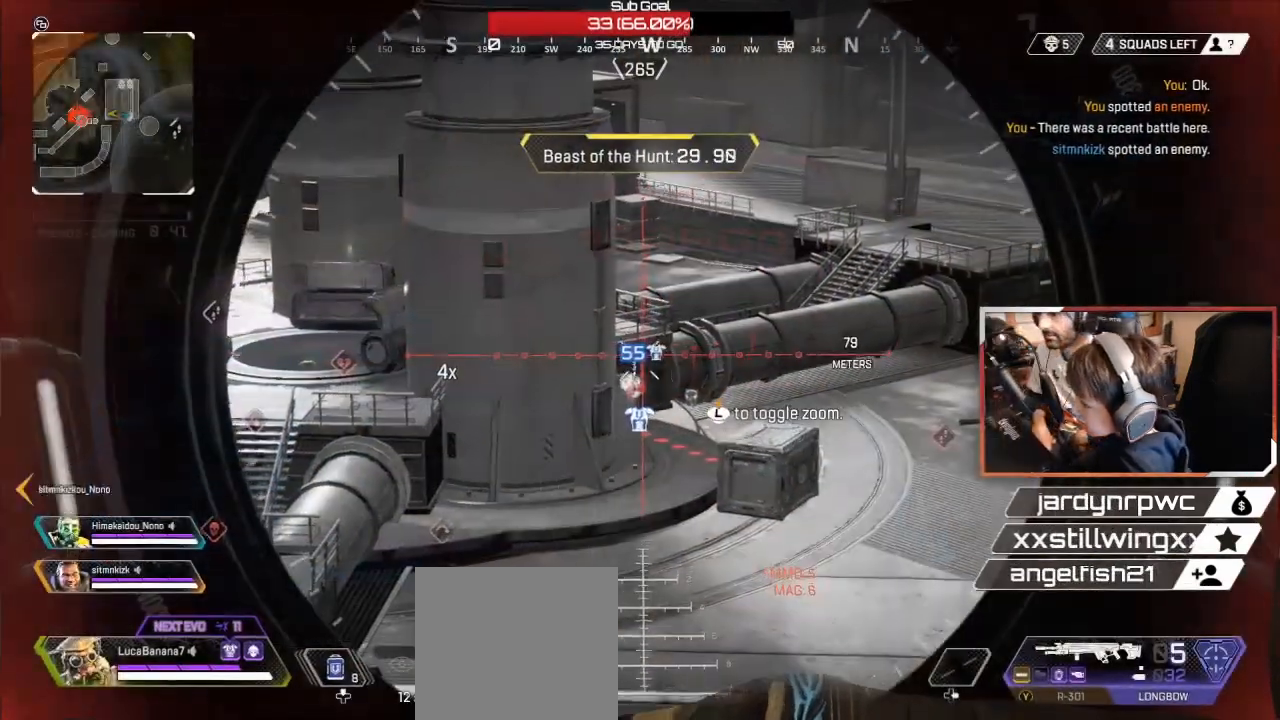
{"dt_ms": 500, "buttons": ["L2"], "left_stick": "center", "right_stick": "center", "events": []}
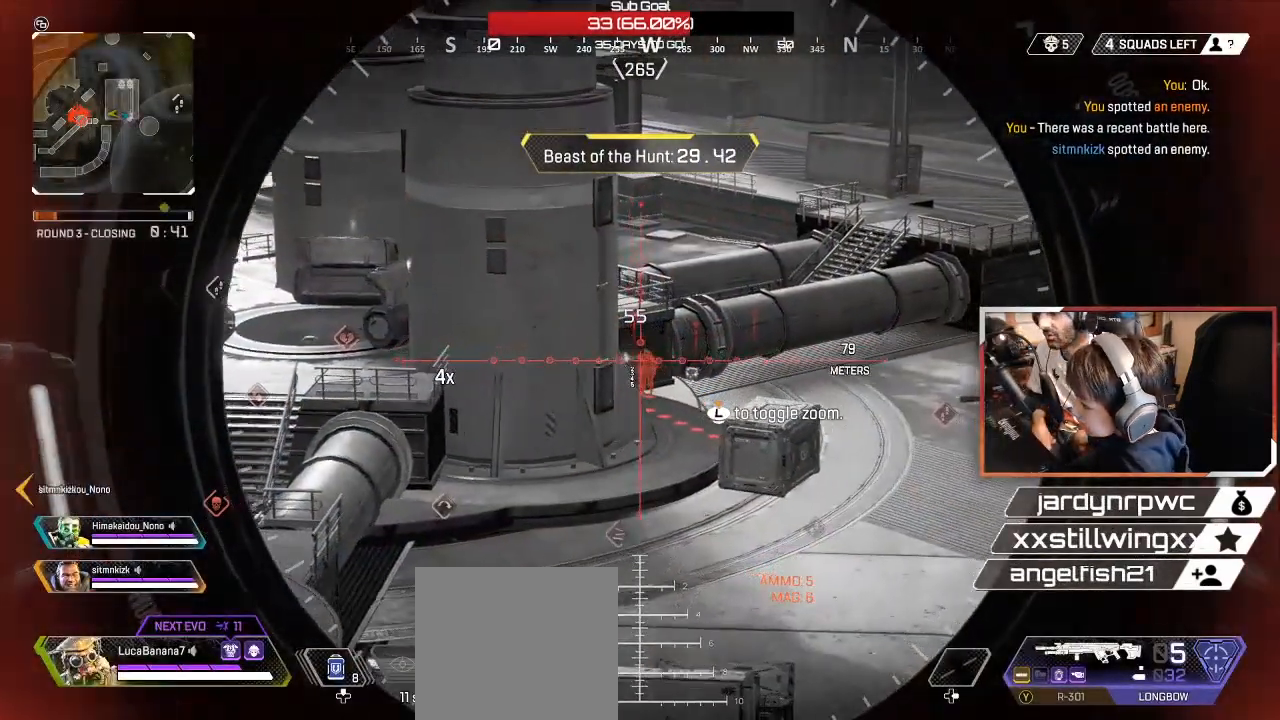
{"dt_ms": 500, "buttons": ["L2"], "left_stick": "center", "right_stick": "center", "events": [[83, "R2", "down"], [200, "R2", "up"]]}
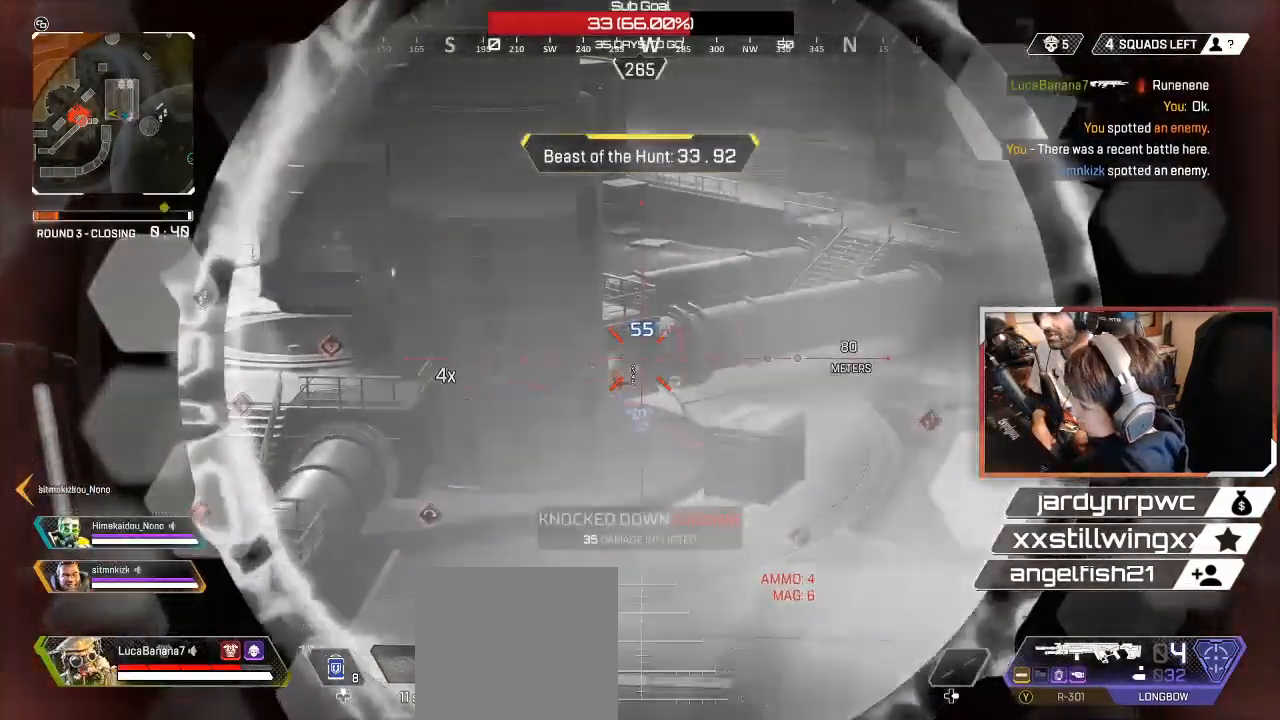
{"dt_ms": 500, "buttons": ["X"], "left_stick": "down", "right_stick": "center", "events": [[383, "L2", "up"], [433, "X", "down"], [433, "left_stick", "down"]]}
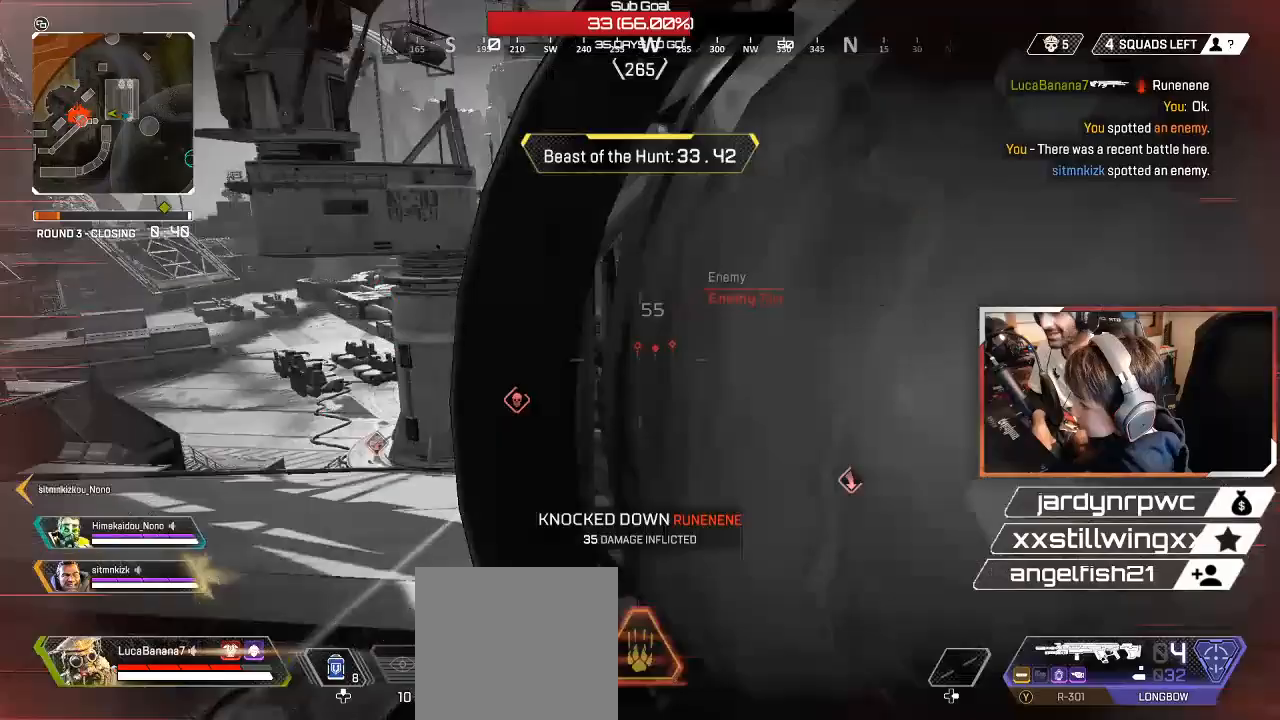
{"dt_ms": 500, "buttons": [], "left_stick": "center", "right_stick": "center", "events": [[17, "X", "up"], [117, "X", "down"], [217, "X", "up"], [400, "left_stick", "center"]]}
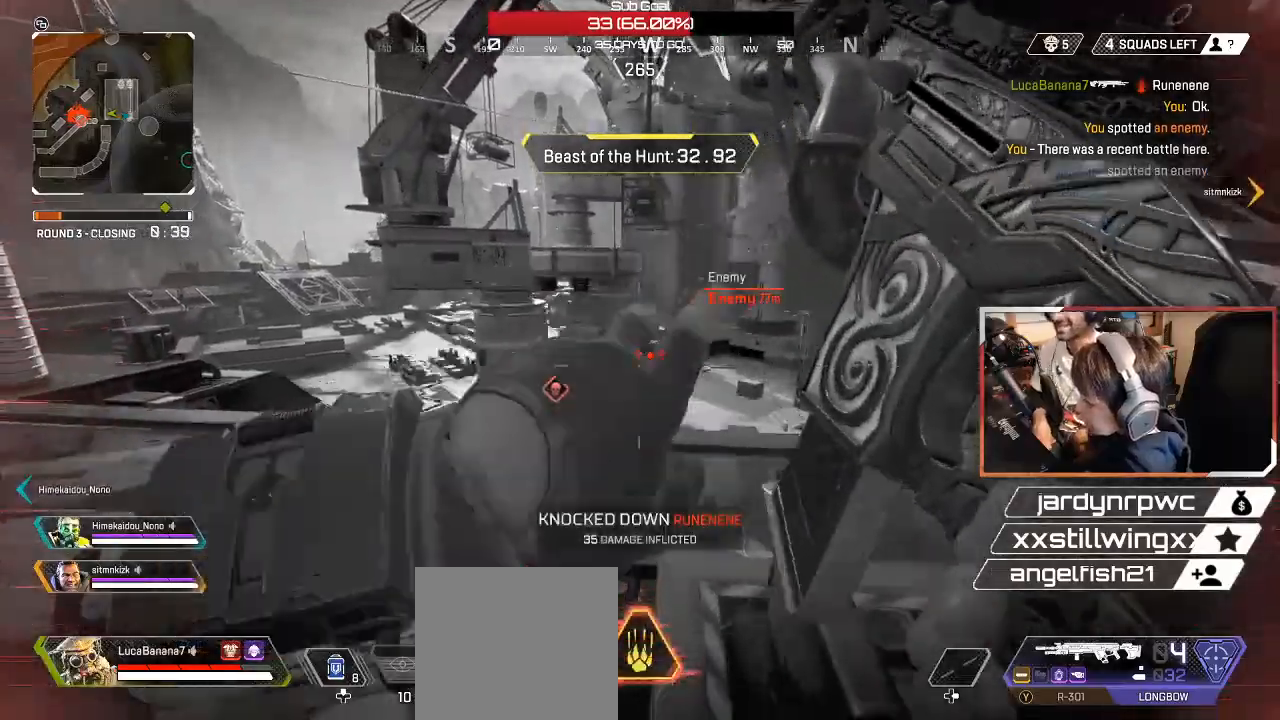
{"dt_ms": 500, "buttons": ["DPAD_UP"], "left_stick": "center", "right_stick": "down-right", "events": [[283, "DPAD_UP", "down"], [467, "right_stick", "down-right"]]}
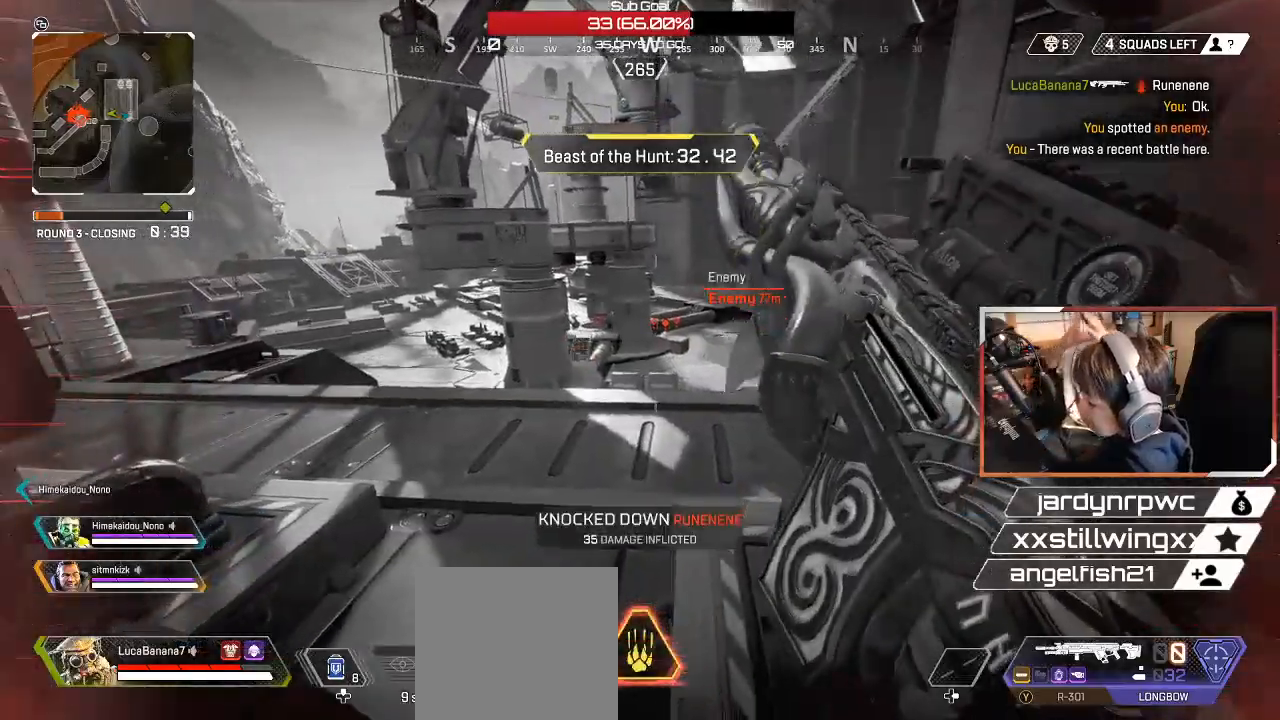
{"dt_ms": 500, "buttons": [], "left_stick": "left", "right_stick": "left", "events": [[100, "DPAD_UP", "up"], [133, "right_stick", "center"], [183, "right_stick", "left"], [267, "left_stick", "left"]]}